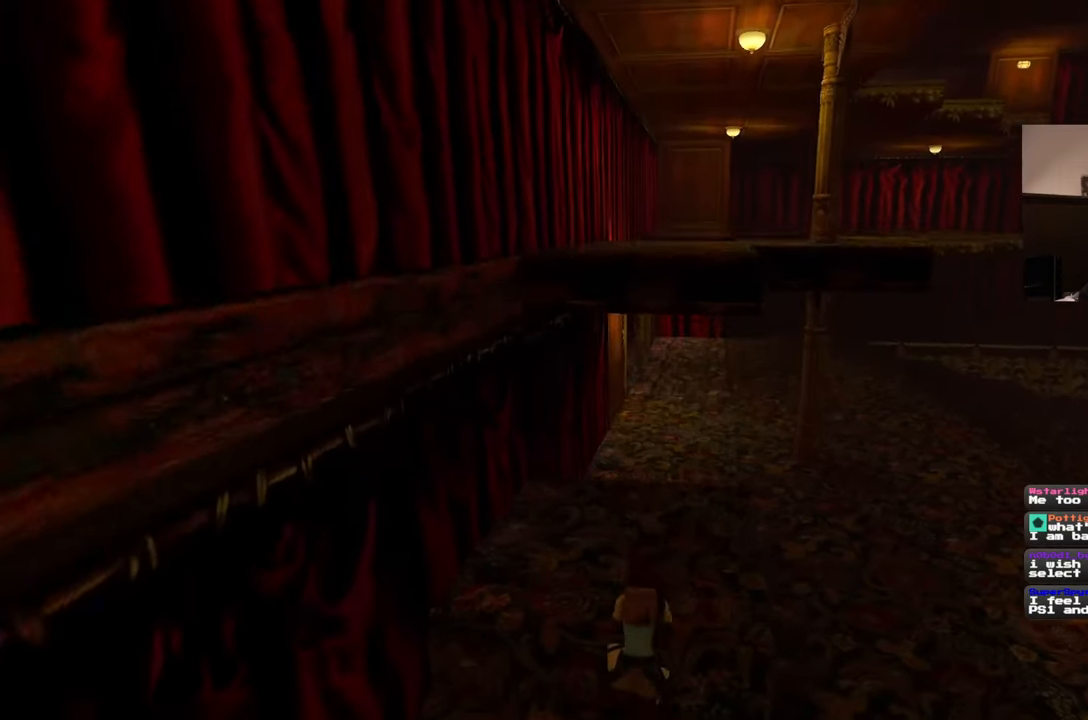
Gameplay with a controller (PlayStation layout); each line is a JSON object with the inputs held at the frame after it. "events" lists button and stick changes between this image and that frame as [ms after this image, input, new state], when the widget could be followed in between. Not read: L2 L3 R2 R3 SQUARE START.
{"buttons": [], "left_stick": "up-right", "right_stick": "center", "events": [[367, "left_stick", "up-right"]]}
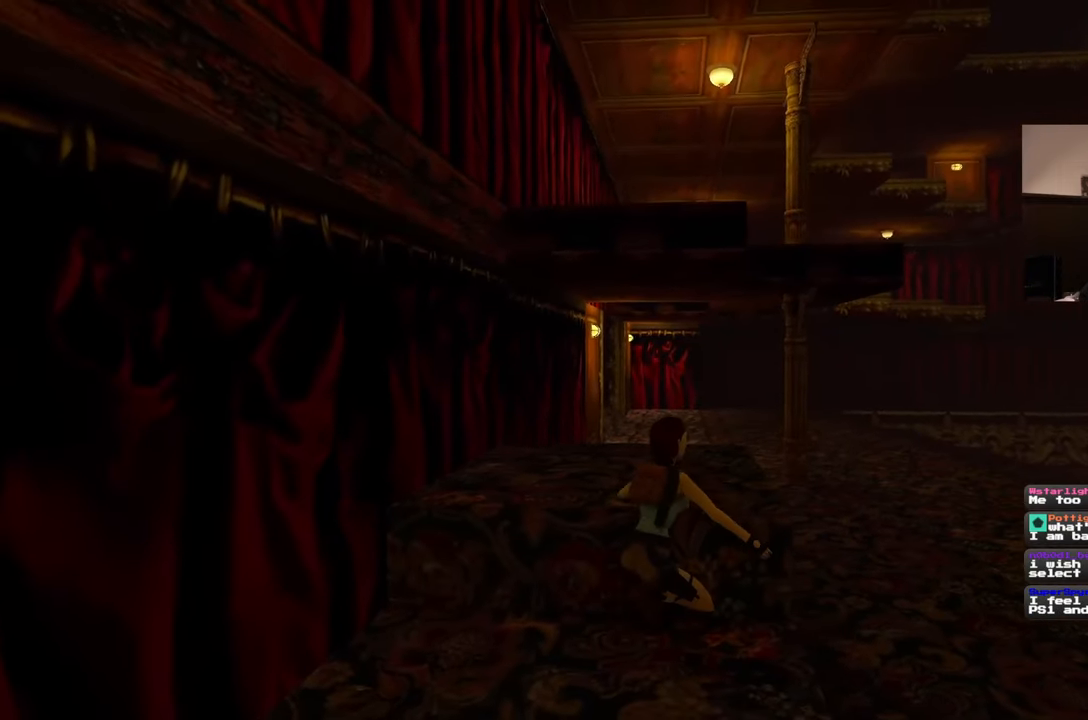
{"buttons": [], "left_stick": "right", "right_stick": "down-right", "events": [[200, "left_stick", "right"], [267, "right_stick", "down-right"]]}
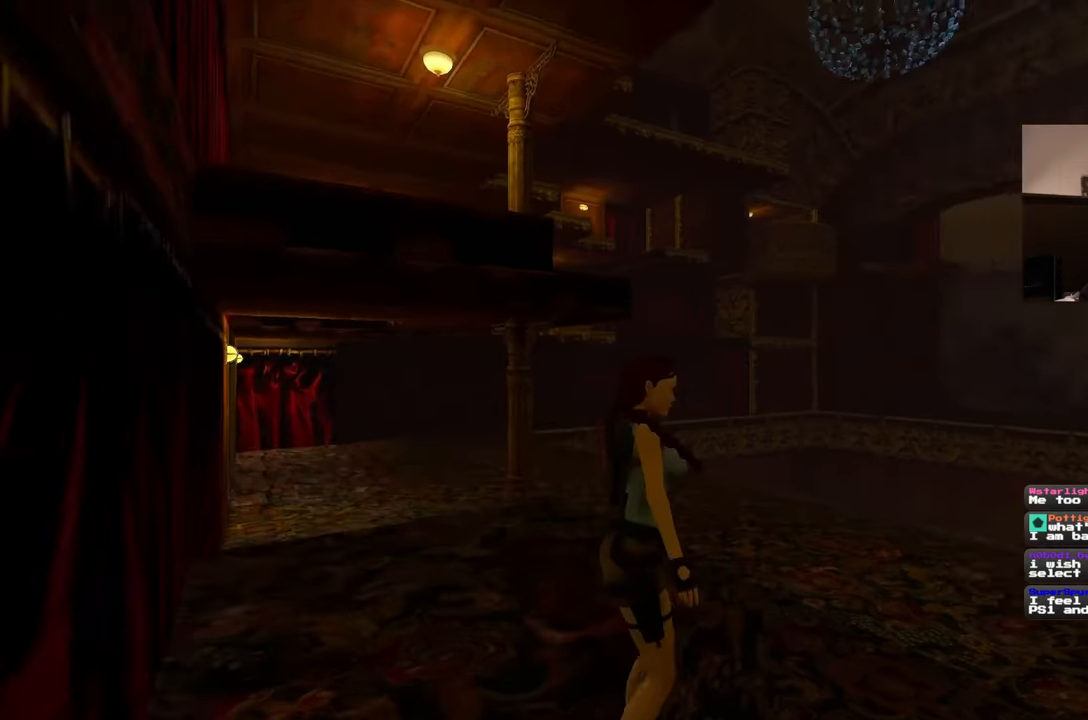
{"buttons": [], "left_stick": "up", "right_stick": "down-right", "events": [[33, "left_stick", "up-right"], [300, "left_stick", "up"]]}
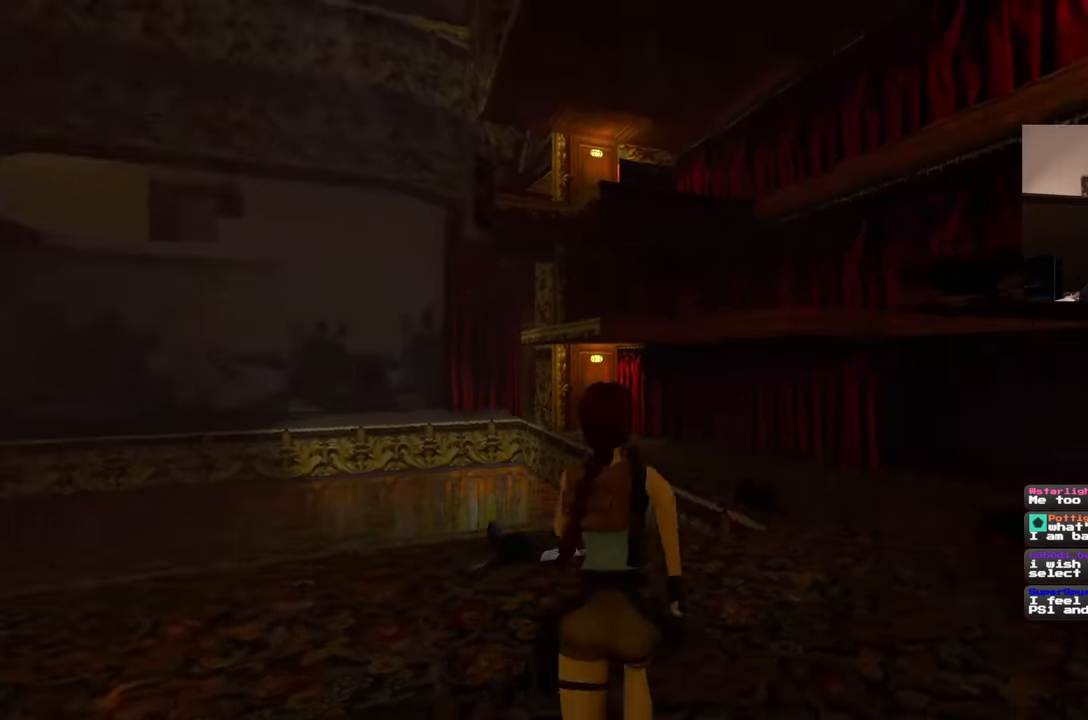
{"buttons": [], "left_stick": "up", "right_stick": "center", "events": [[83, "right_stick", "center"]]}
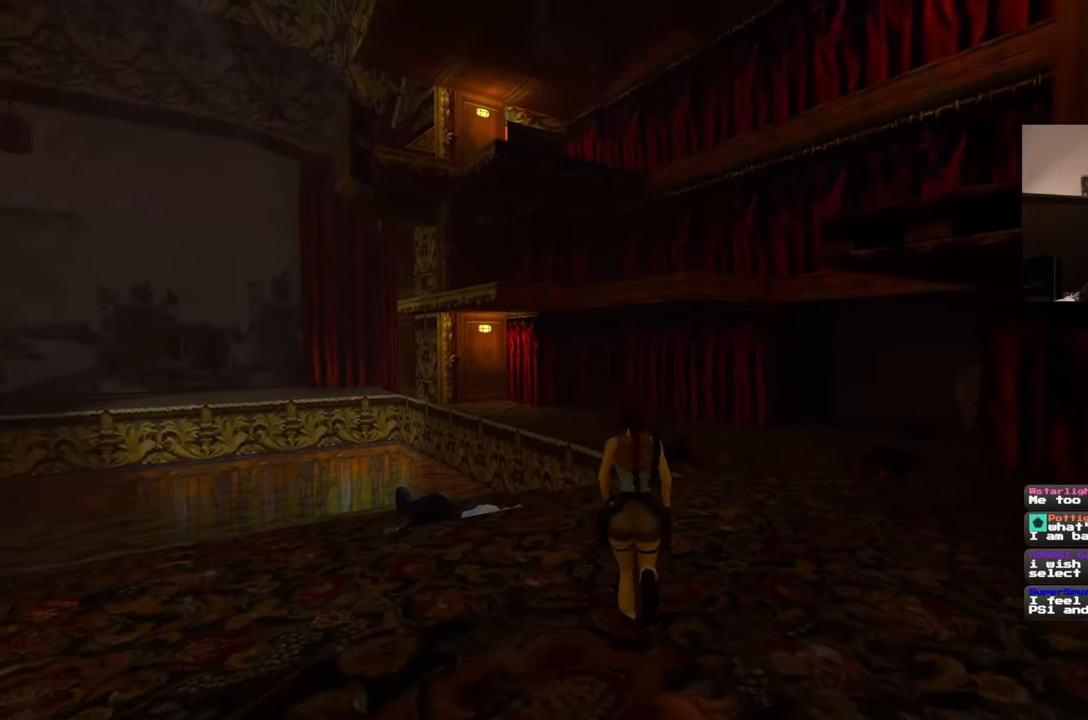
{"buttons": [], "left_stick": "up", "right_stick": "left", "events": [[367, "right_stick", "left"]]}
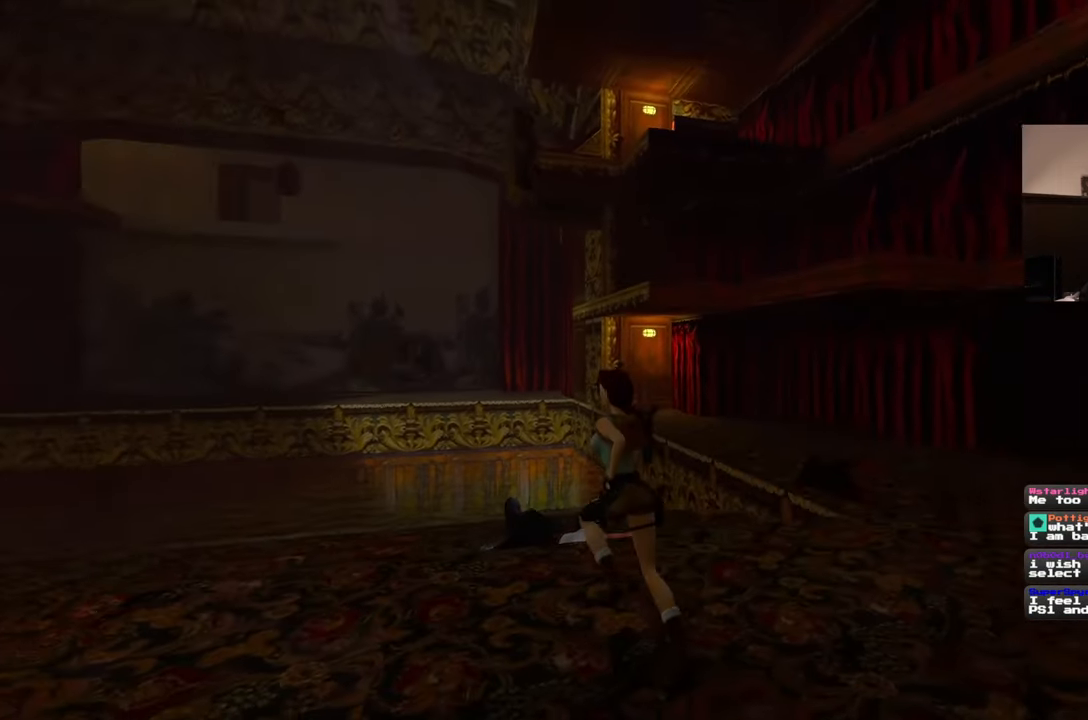
{"buttons": [], "left_stick": "up", "right_stick": "center", "events": [[450, "right_stick", "center"]]}
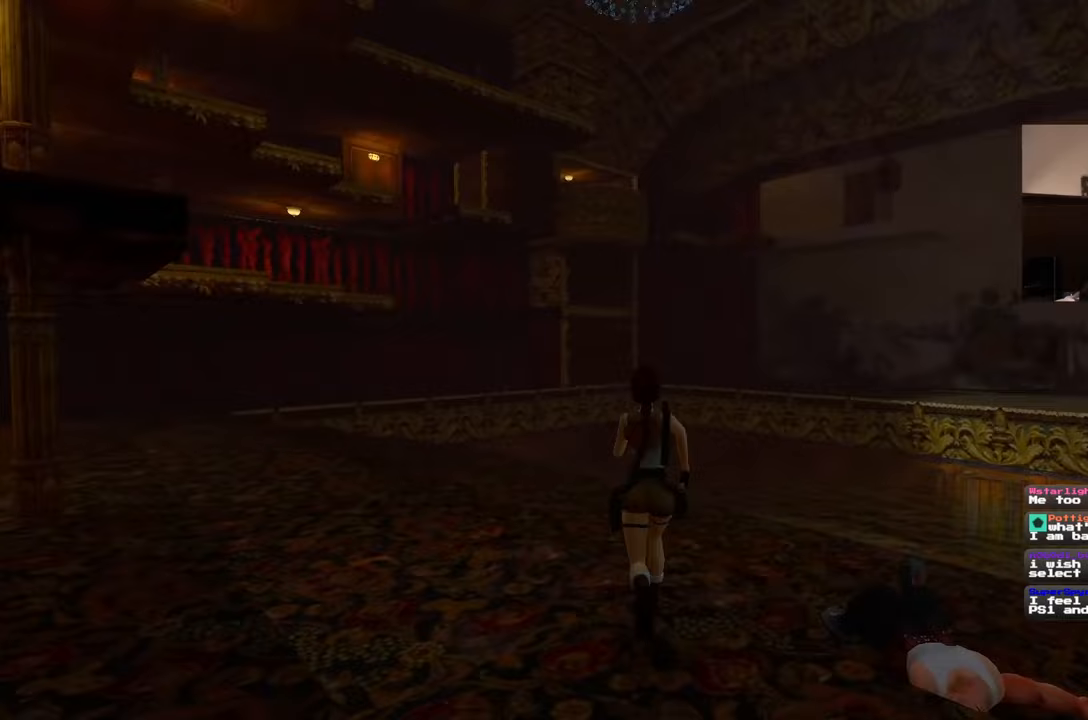
{"buttons": [], "left_stick": "up-right", "right_stick": "left", "events": [[250, "right_stick", "left"], [467, "left_stick", "up-right"]]}
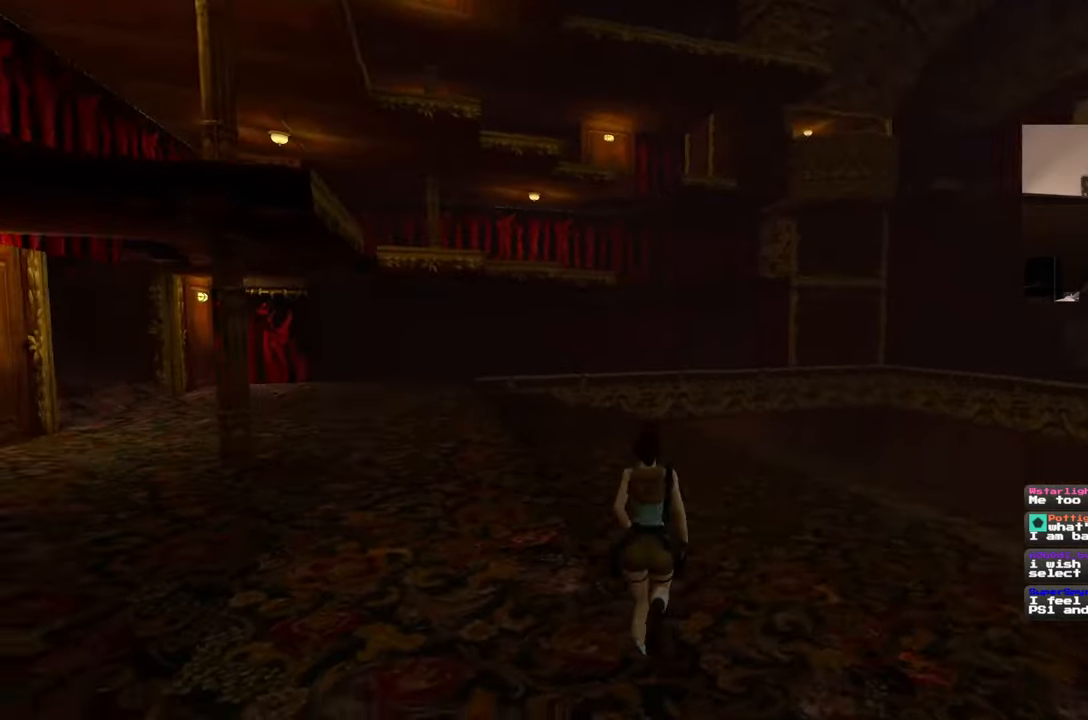
{"buttons": [], "left_stick": "up-right", "right_stick": "left", "events": []}
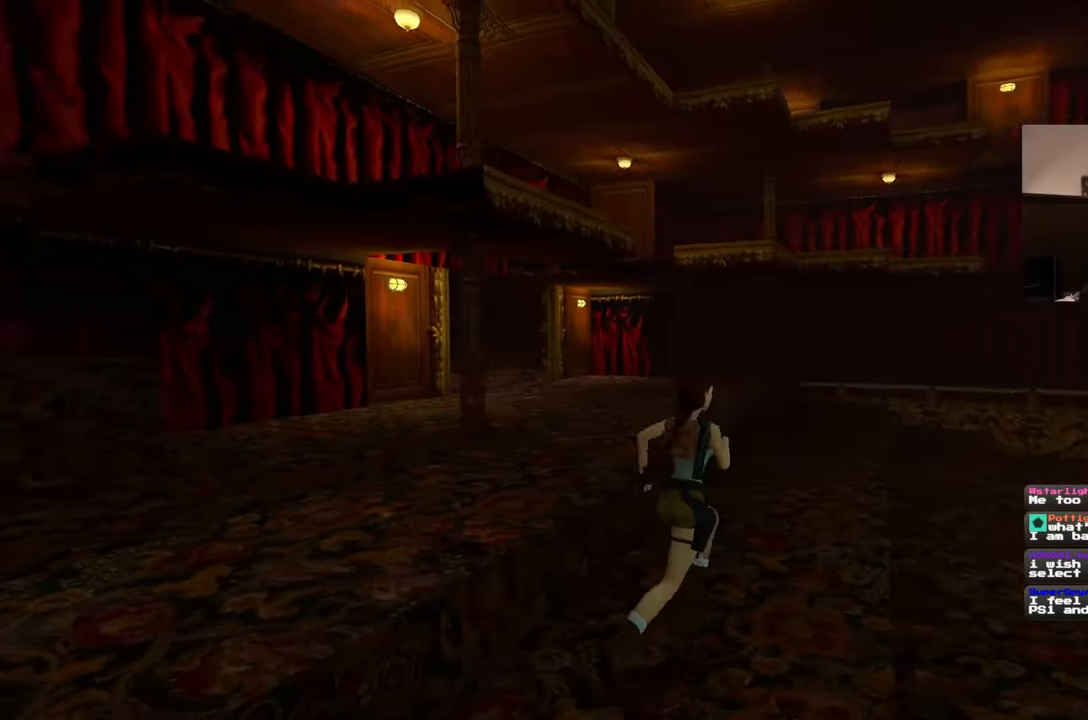
{"buttons": [], "left_stick": "up-right", "right_stick": "left", "events": [[250, "left_stick", "right"], [350, "left_stick", "up-right"]]}
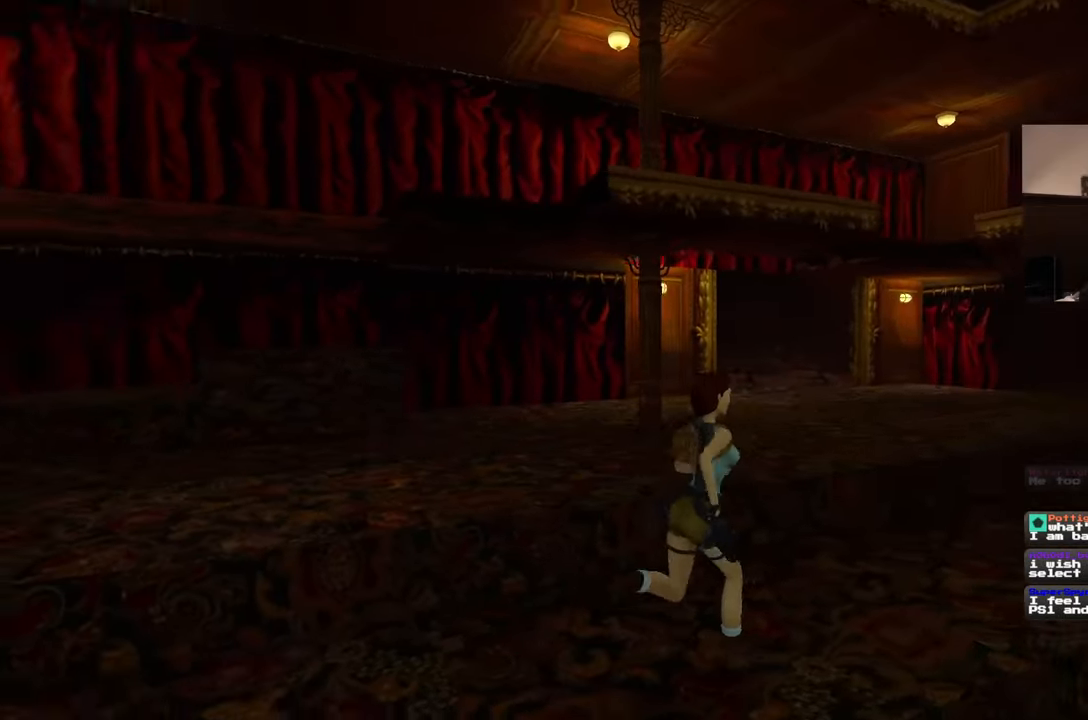
{"buttons": [], "left_stick": "center", "right_stick": "center", "events": [[50, "right_stick", "up-left"], [133, "left_stick", "center"], [217, "right_stick", "center"]]}
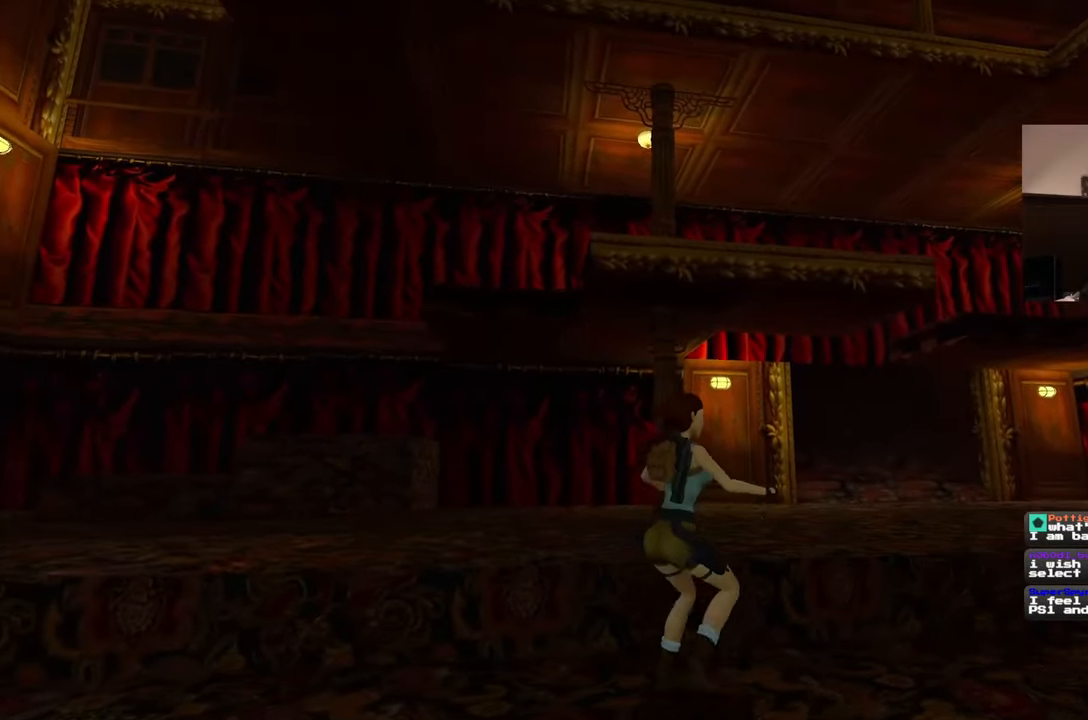
{"buttons": [], "left_stick": "center", "right_stick": "center", "events": [[283, "right_stick", "left"], [433, "right_stick", "center"]]}
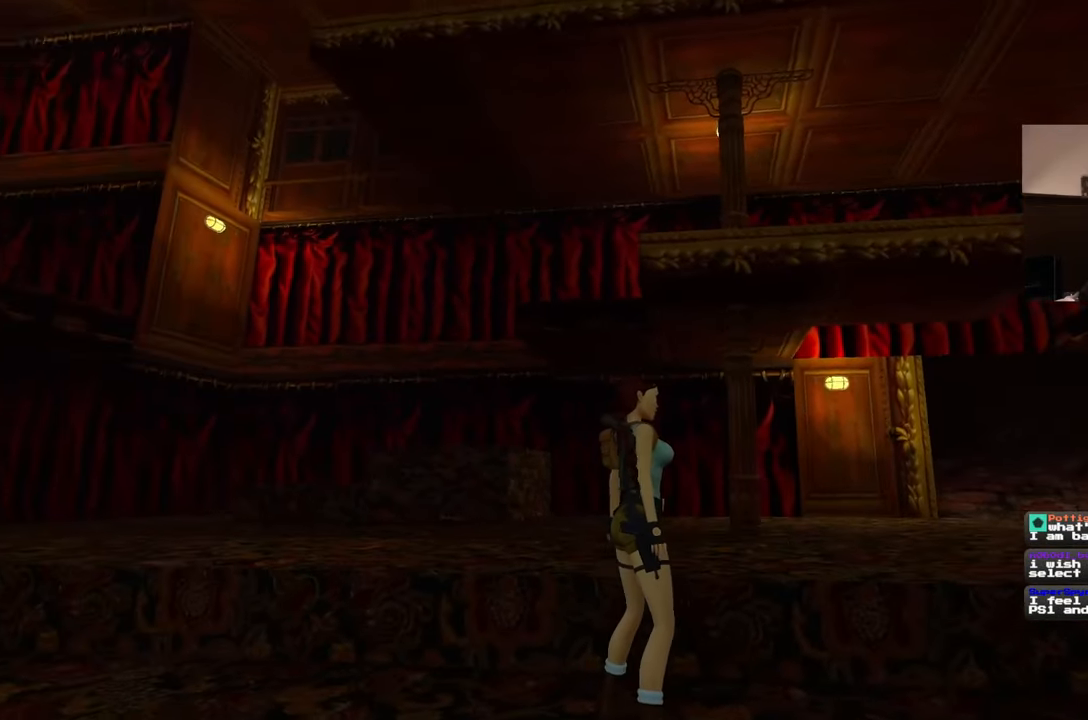
{"buttons": [], "left_stick": "center", "right_stick": "center", "events": []}
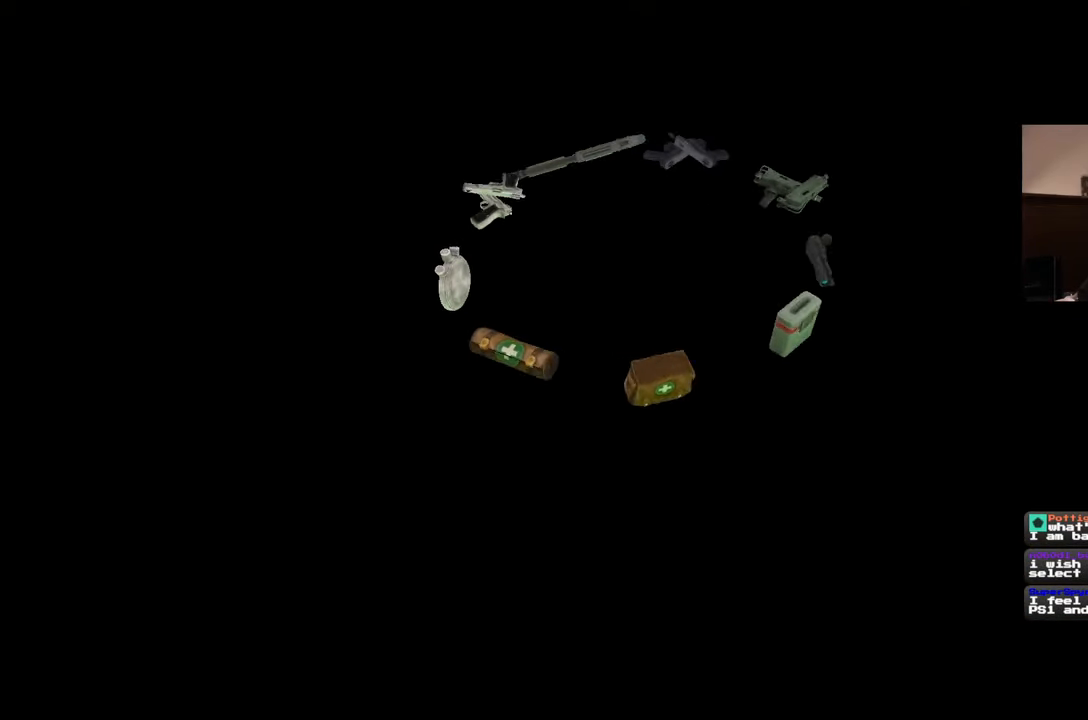
{"buttons": [], "left_stick": "center", "right_stick": "center", "events": []}
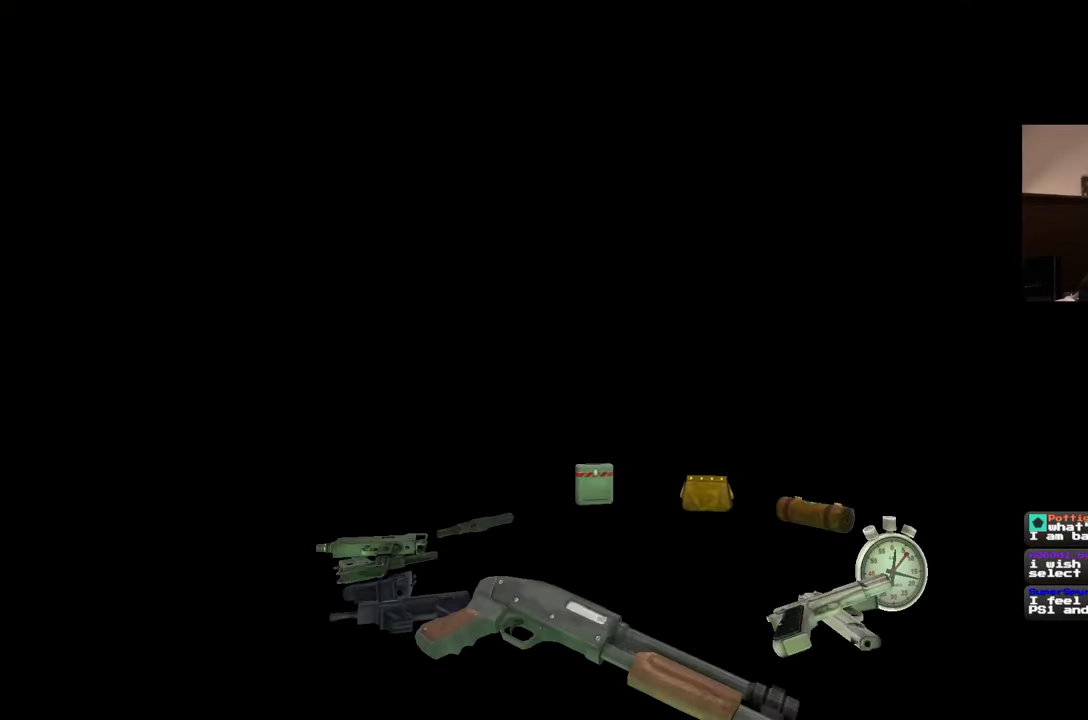
{"buttons": [], "left_stick": "center", "right_stick": "center", "events": []}
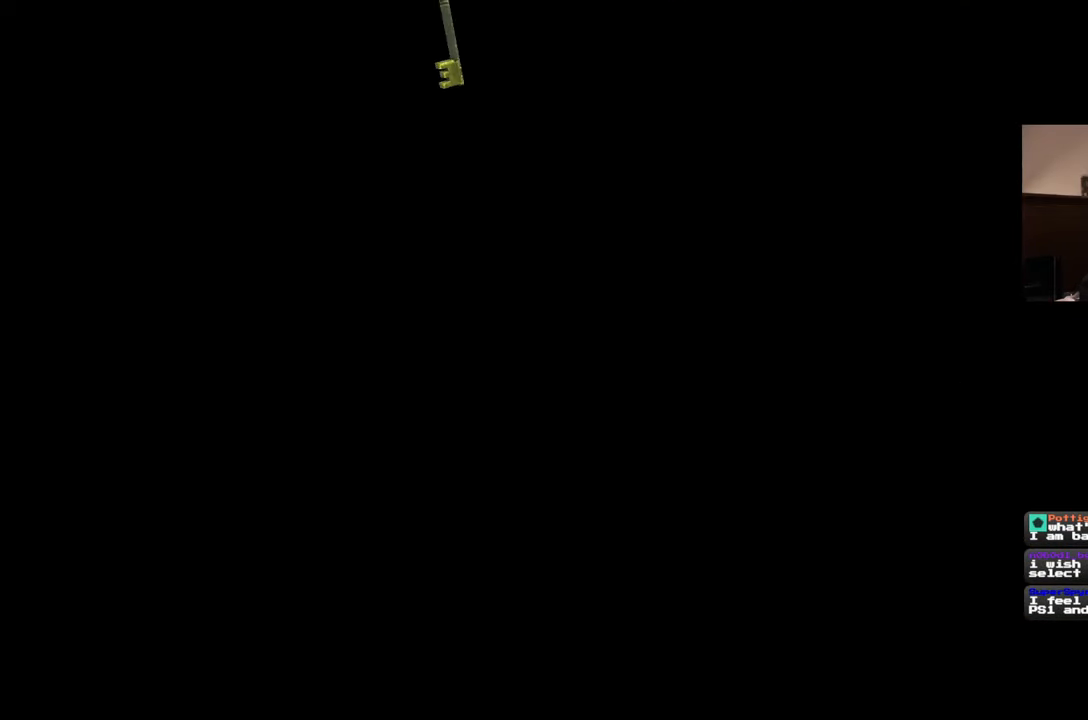
{"buttons": [], "left_stick": "center", "right_stick": "center", "events": []}
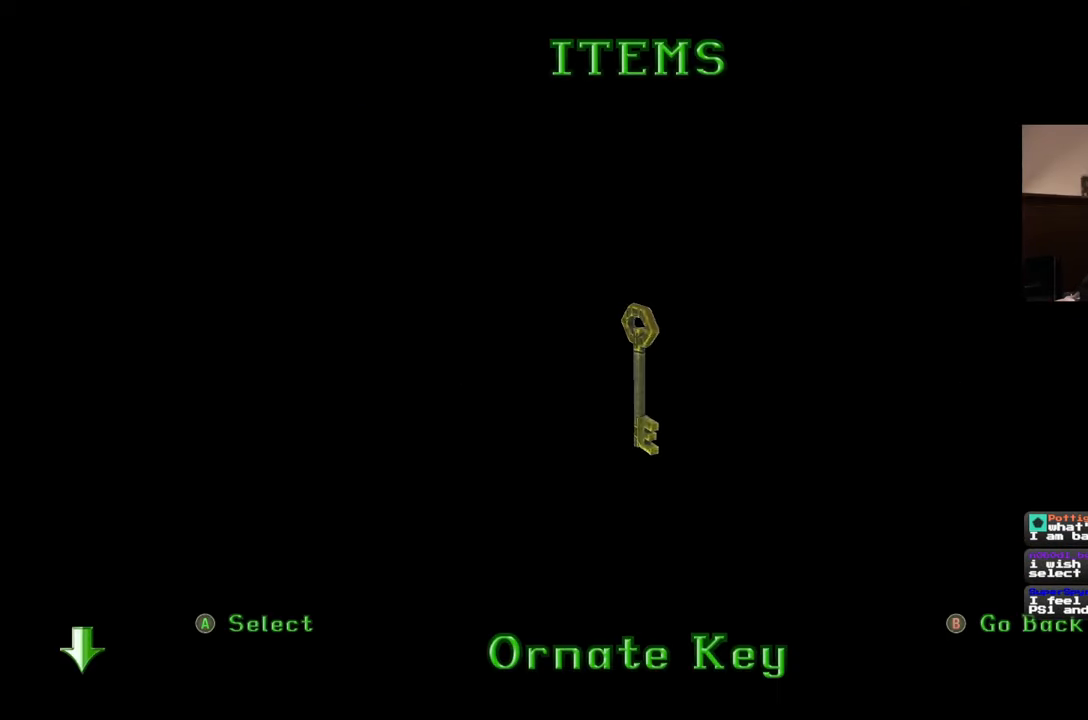
{"buttons": [], "left_stick": "center", "right_stick": "center", "events": []}
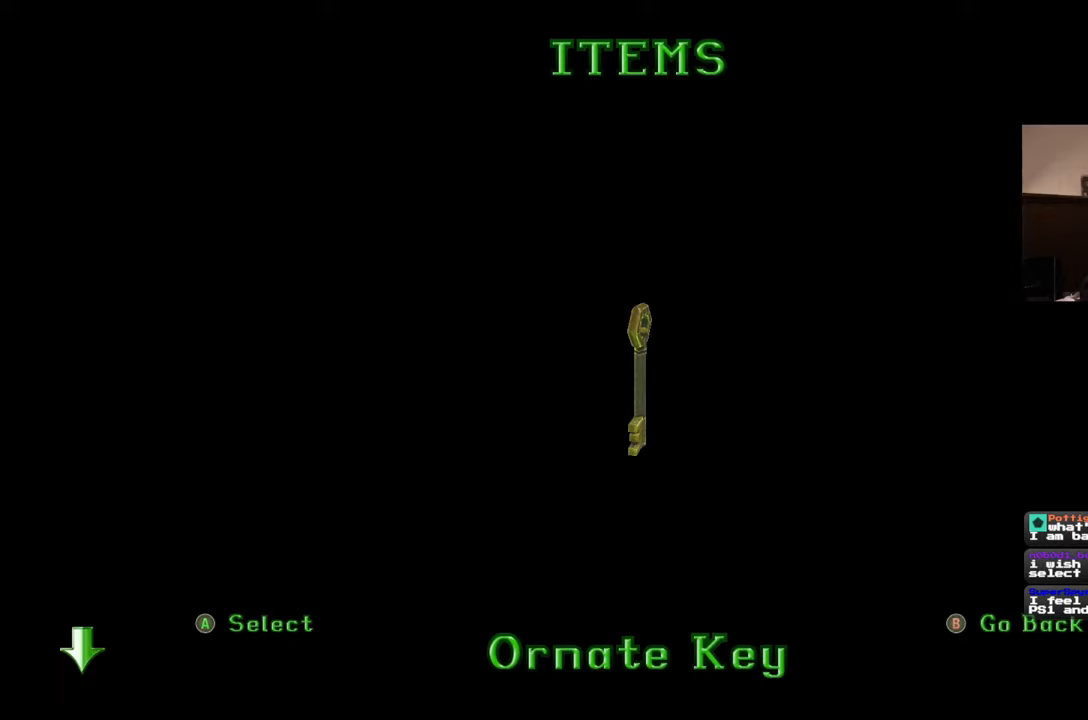
{"buttons": [], "left_stick": "center", "right_stick": "center", "events": []}
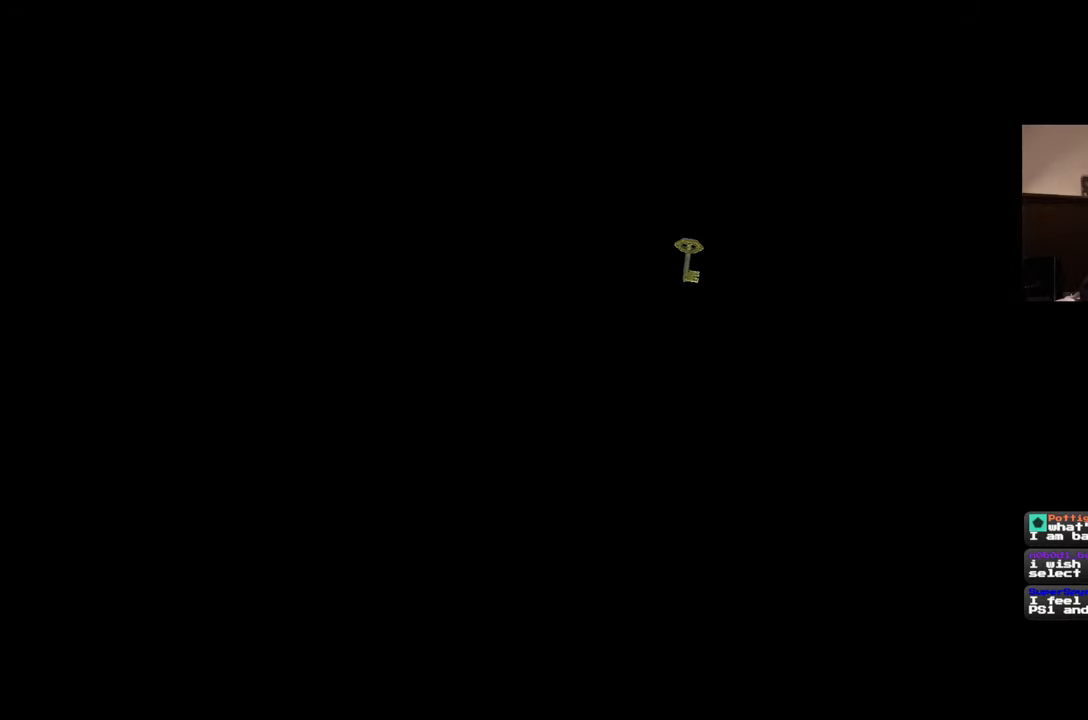
{"buttons": [], "left_stick": "center", "right_stick": "center", "events": []}
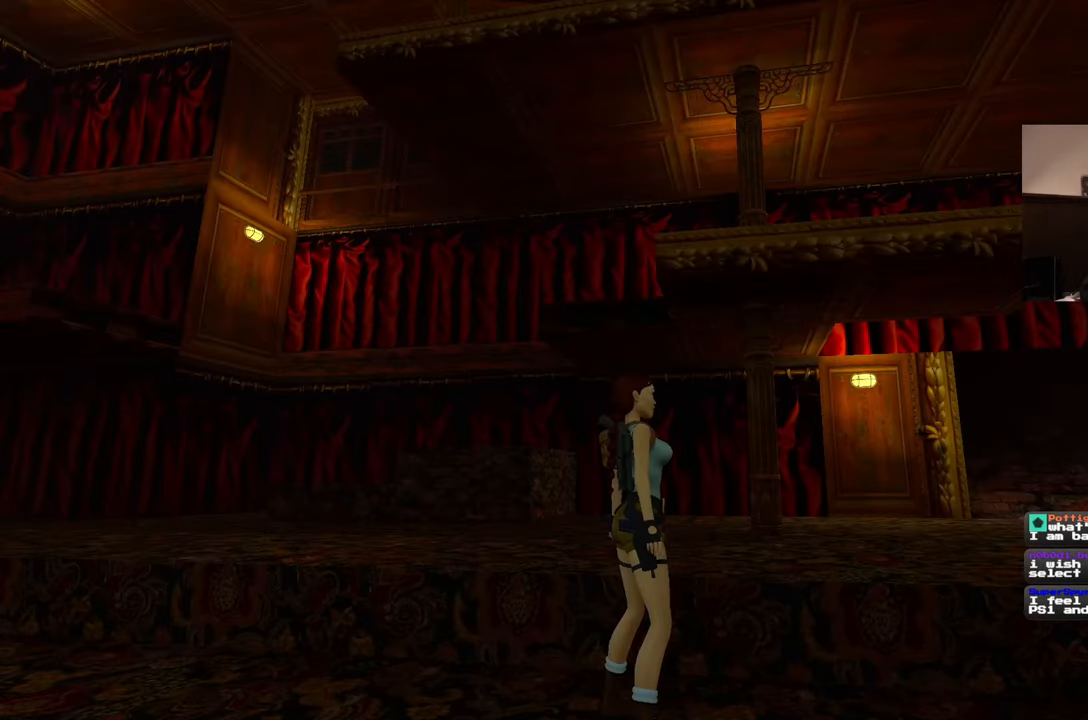
{"buttons": [], "left_stick": "up-left", "right_stick": "center", "events": [[17, "left_stick", "up-left"], [133, "right_stick", "down"], [283, "right_stick", "center"]]}
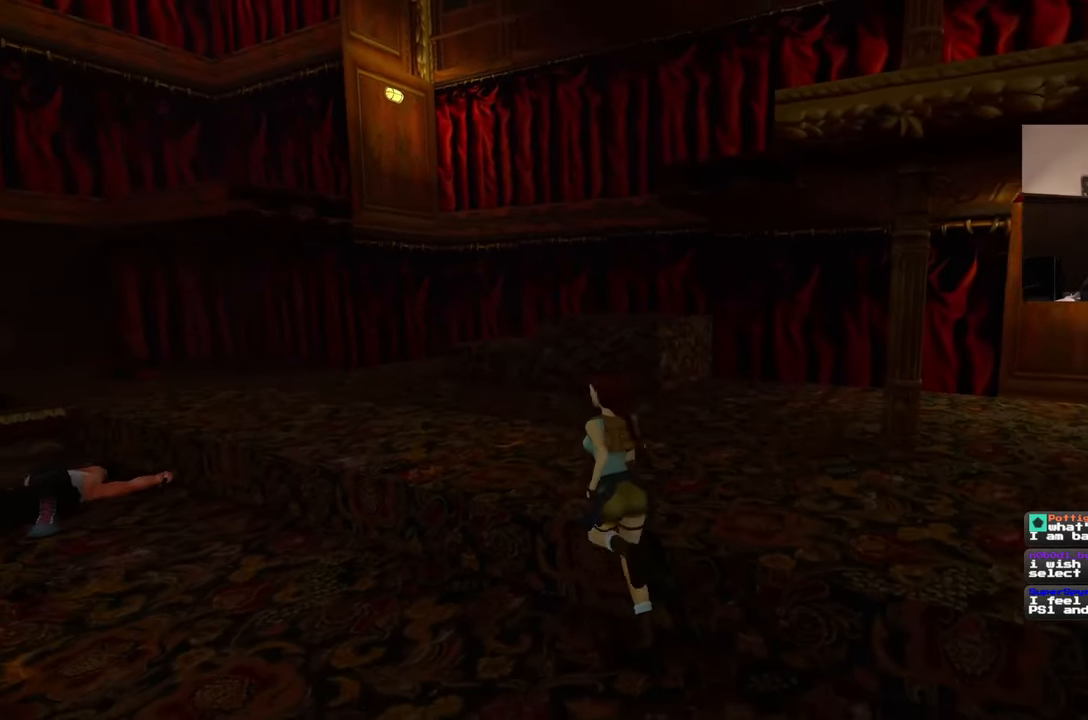
{"buttons": [], "left_stick": "up", "right_stick": "center", "events": [[217, "left_stick", "up"]]}
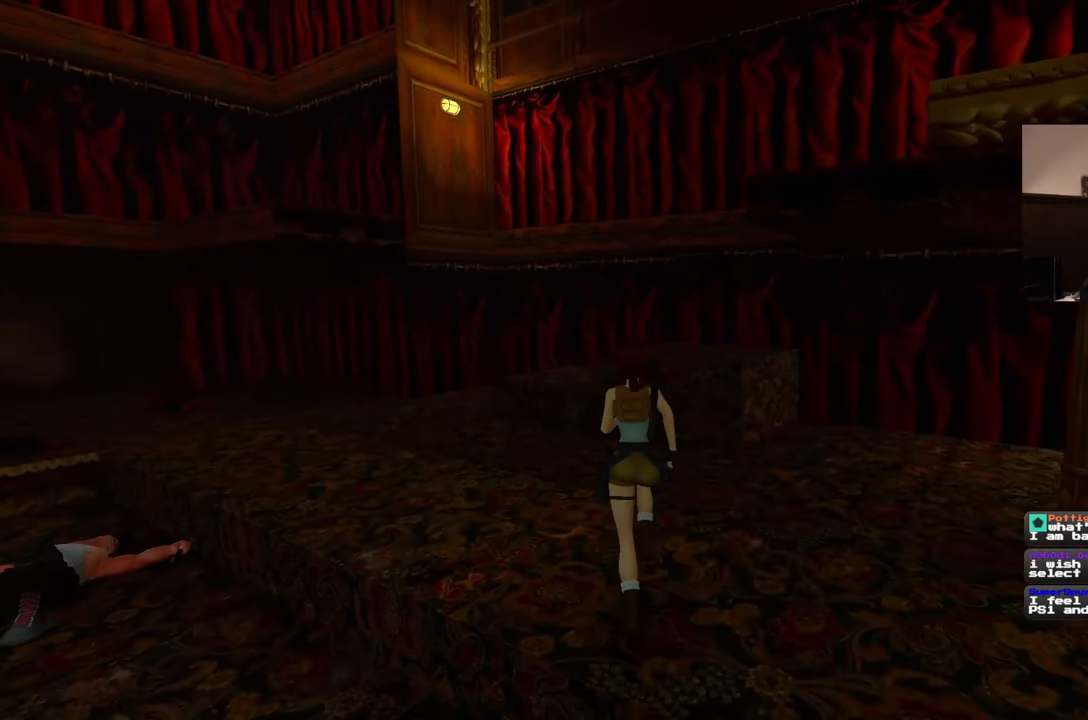
{"buttons": [], "left_stick": "up", "right_stick": "center", "events": [[167, "right_stick", "up"], [350, "right_stick", "center"]]}
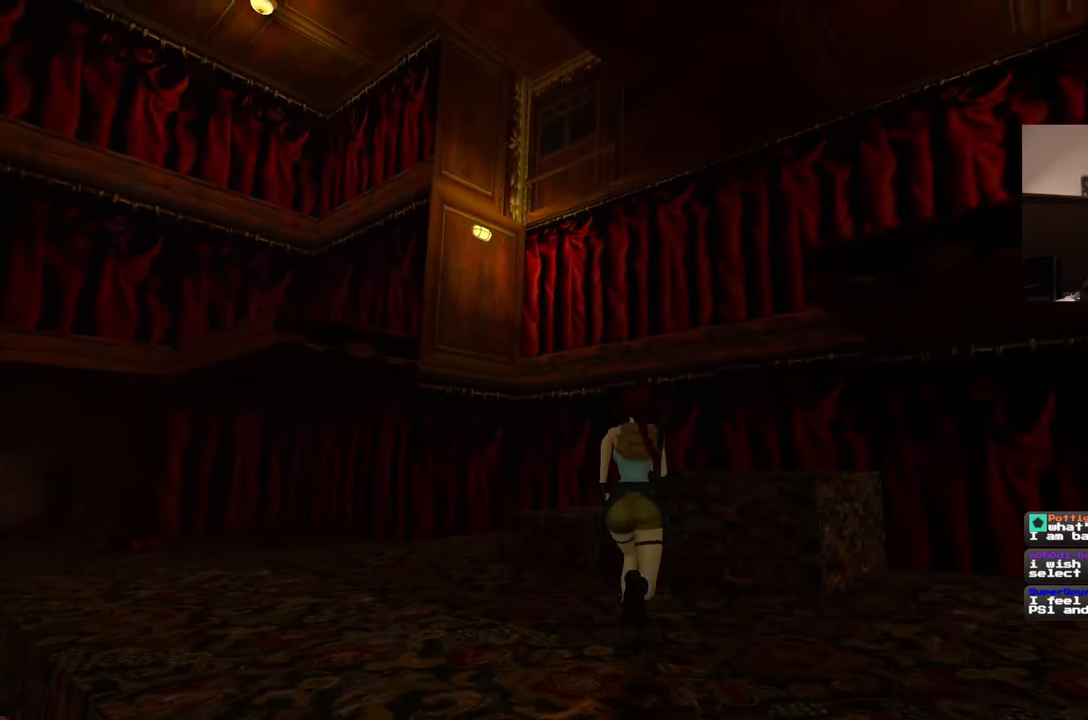
{"buttons": [], "left_stick": "up", "right_stick": "center", "events": []}
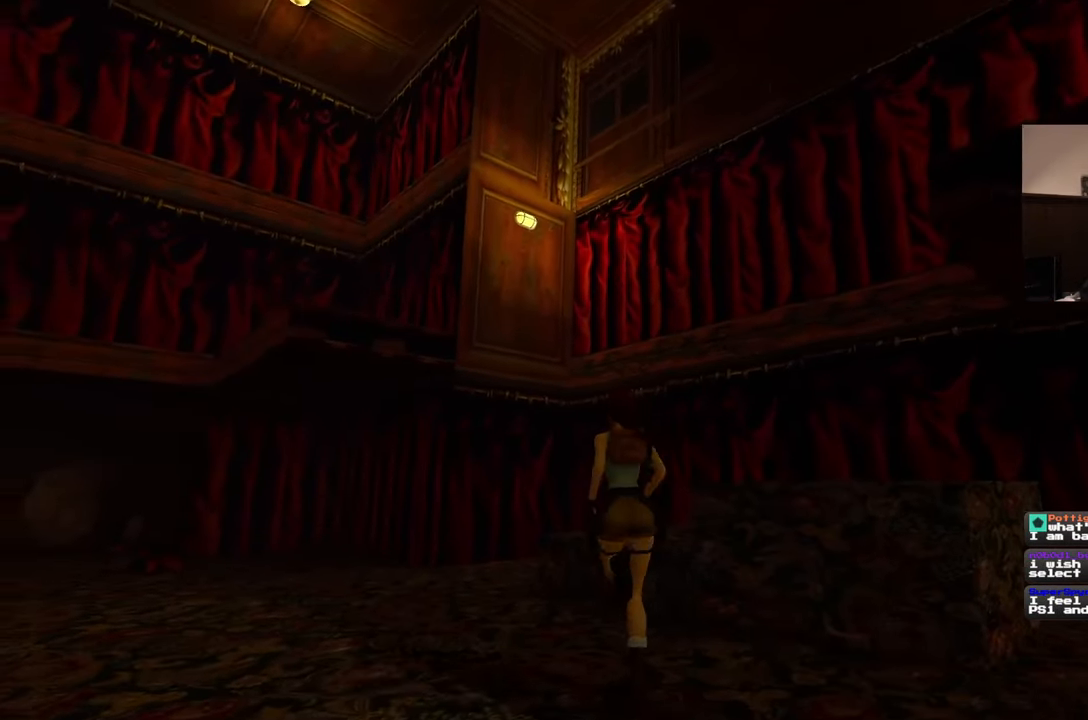
{"buttons": [], "left_stick": "up-left", "right_stick": "right", "events": [[117, "right_stick", "right"], [300, "left_stick", "up-left"]]}
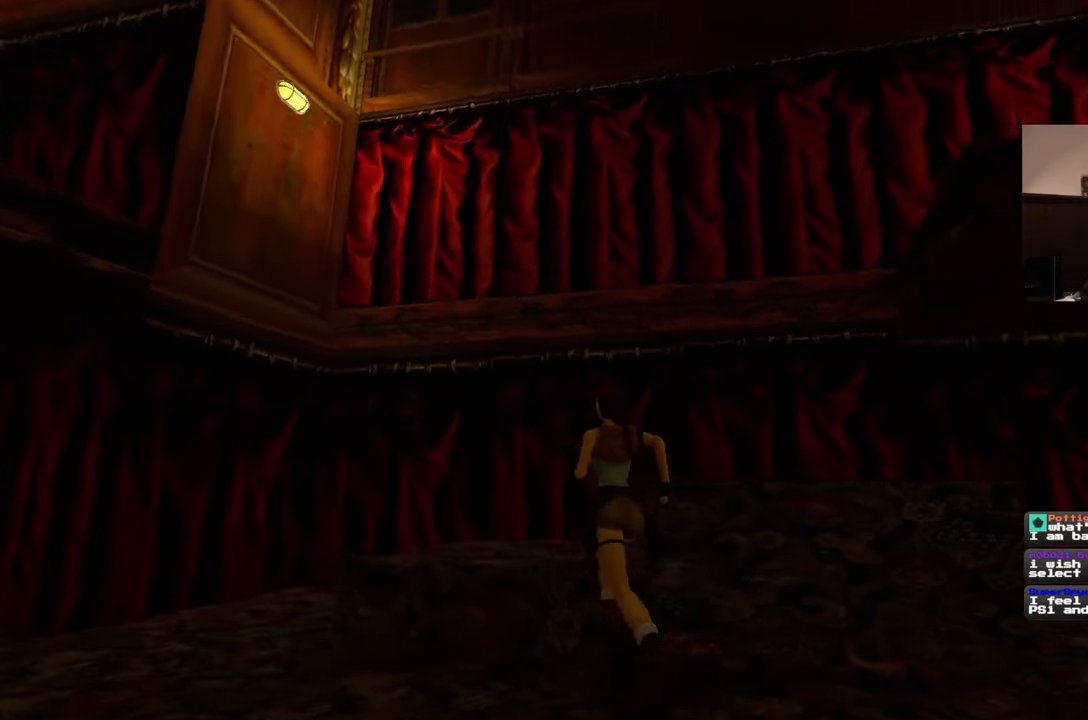
{"buttons": [], "left_stick": "up", "right_stick": "down-right", "events": [[233, "left_stick", "up"], [233, "right_stick", "down-right"], [367, "DPAD_UP", "down"], [417, "DPAD_UP", "up"]]}
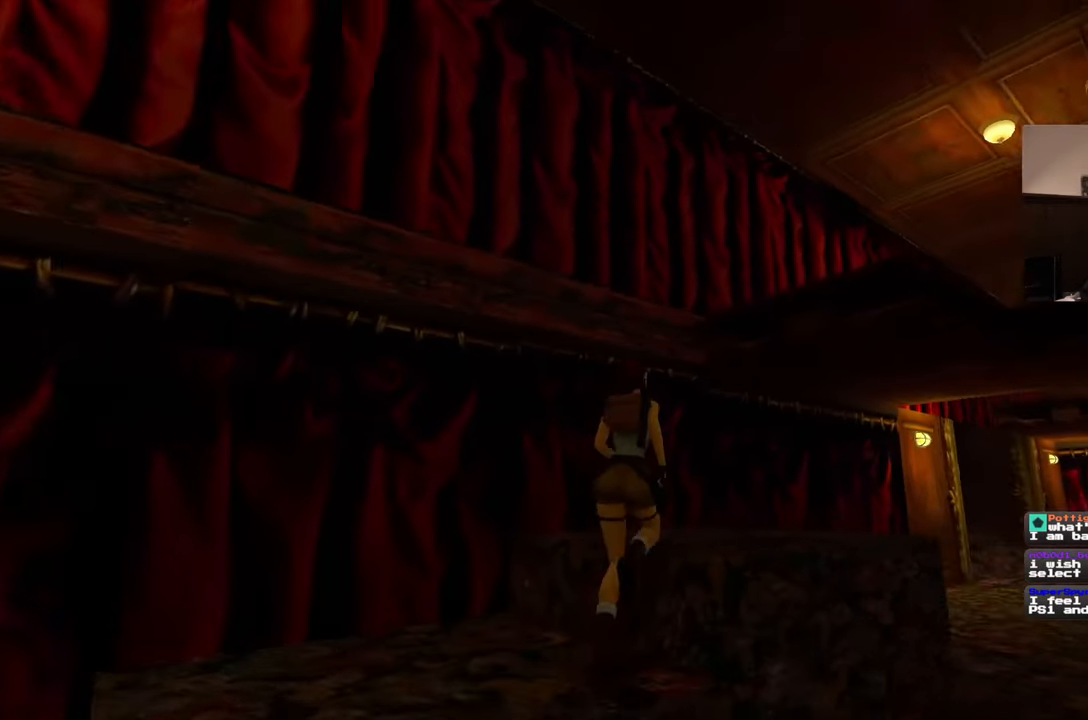
{"buttons": [], "left_stick": "up-right", "right_stick": "center", "events": [[117, "right_stick", "center"], [233, "left_stick", "up-right"]]}
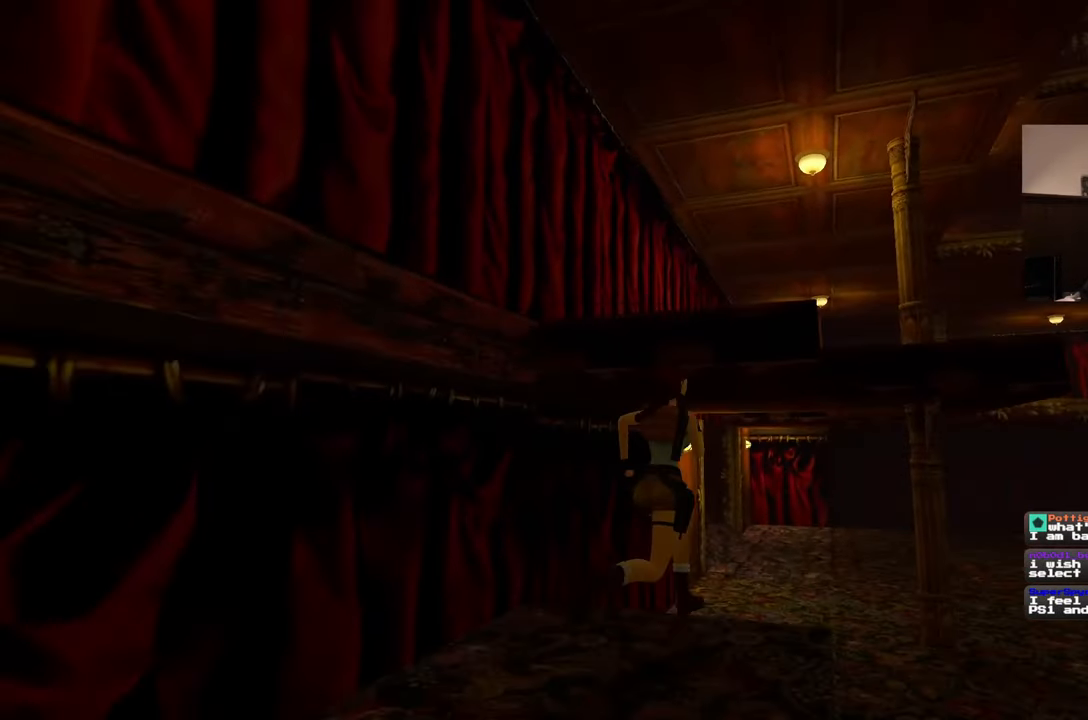
{"buttons": [], "left_stick": "center", "right_stick": "center", "events": [[200, "left_stick", "center"]]}
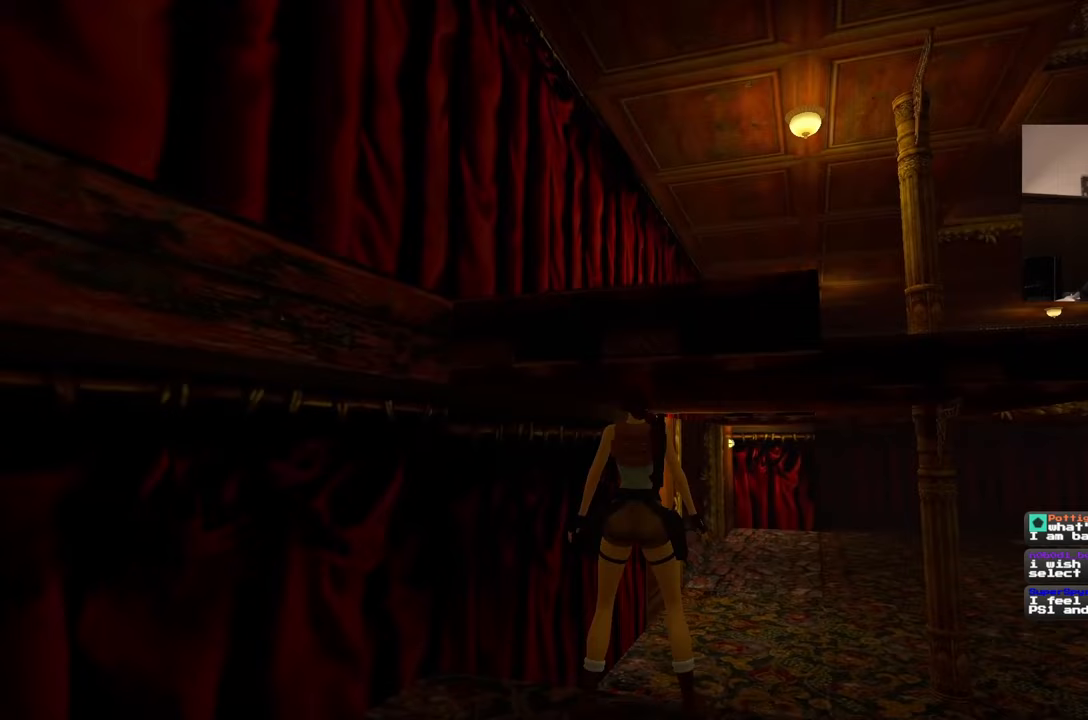
{"buttons": [], "left_stick": "center", "right_stick": "center", "events": []}
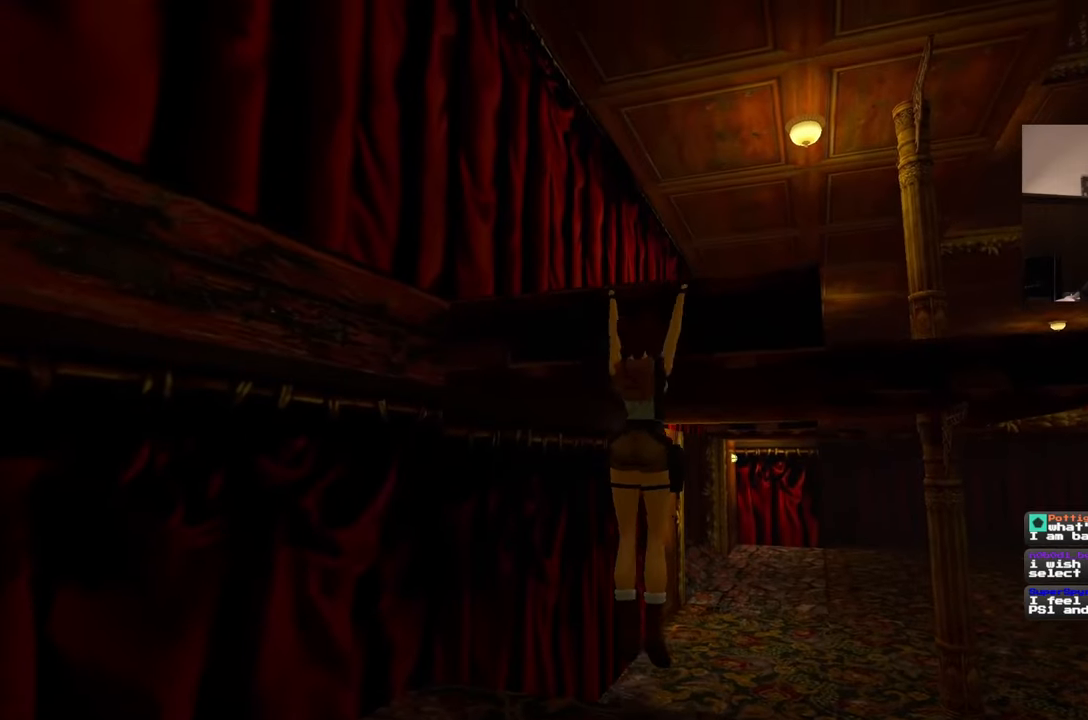
{"buttons": [], "left_stick": "center", "right_stick": "center", "events": [[17, "left_stick", "up"], [383, "left_stick", "center"]]}